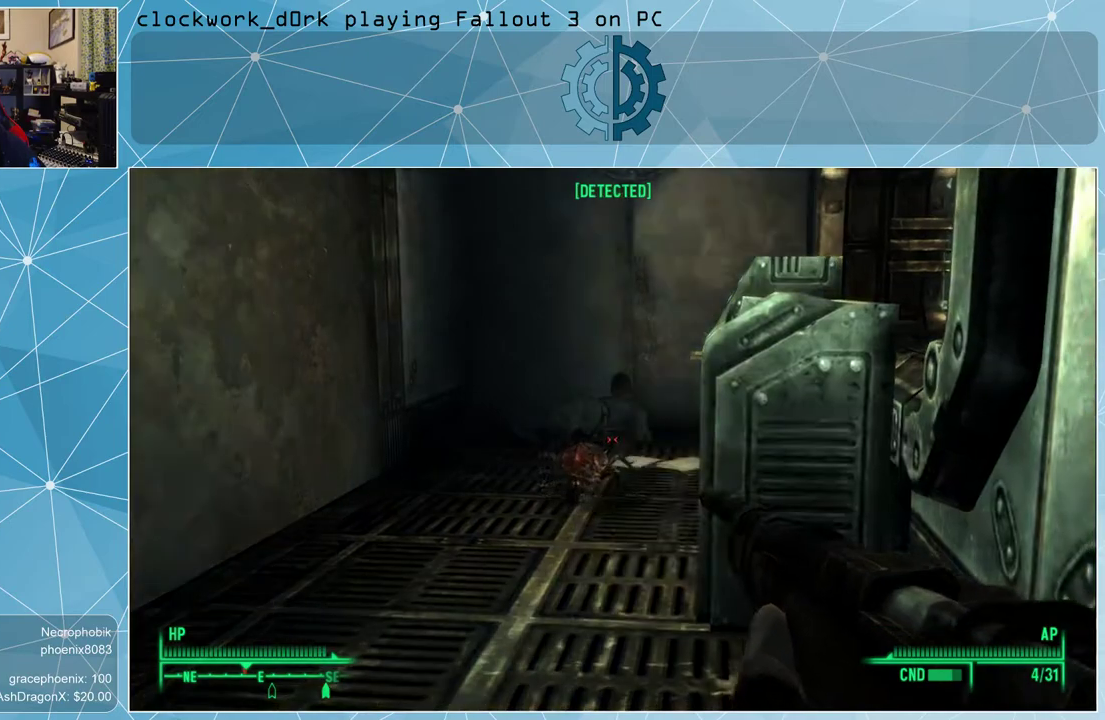
Gameplay with keyboard and mouse; each line is a JSON object with the keys and mouse buttons held at the frame after it. "events" lists presses ("down") and releases ("up") of "1", "2", "3", "4", "5", "a", "alt", "c", "ctrl", "d", "e", "f", "q", "r", "s", "shift", "space", "tab", "v", "w", "x", "z", "mouse_left", "mouse_wheel" and "mouse_right" between this image and that frame as [ms after this image, input, new state], when the widget could be followed in between. "mouse_left", "mouse_wheel", "mouse_right" = the "left", "wheel", "right" buttons of the "mouse" list. No other keys are recorded. "wheel" means that the mouse wheel is clicked or scrolled. Not read: mouse_move other_keys.
{"keys": [], "mouse": ["right"], "events": []}
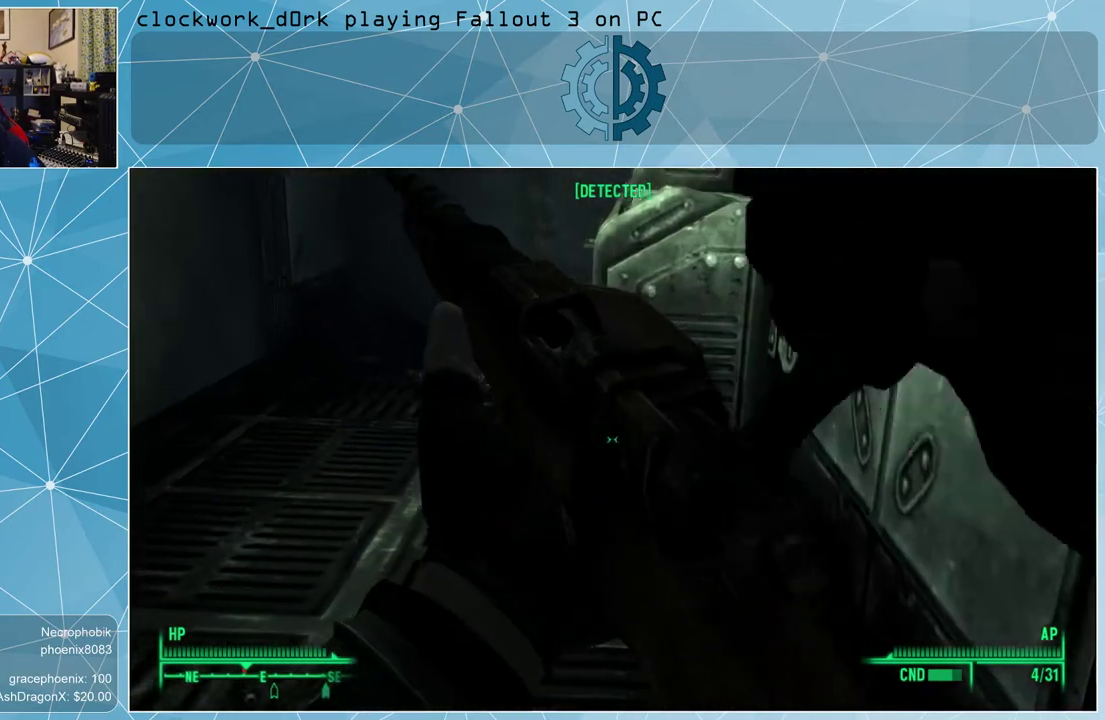
{"keys": [], "mouse": [], "events": [[133, "mouse_right", "up"]]}
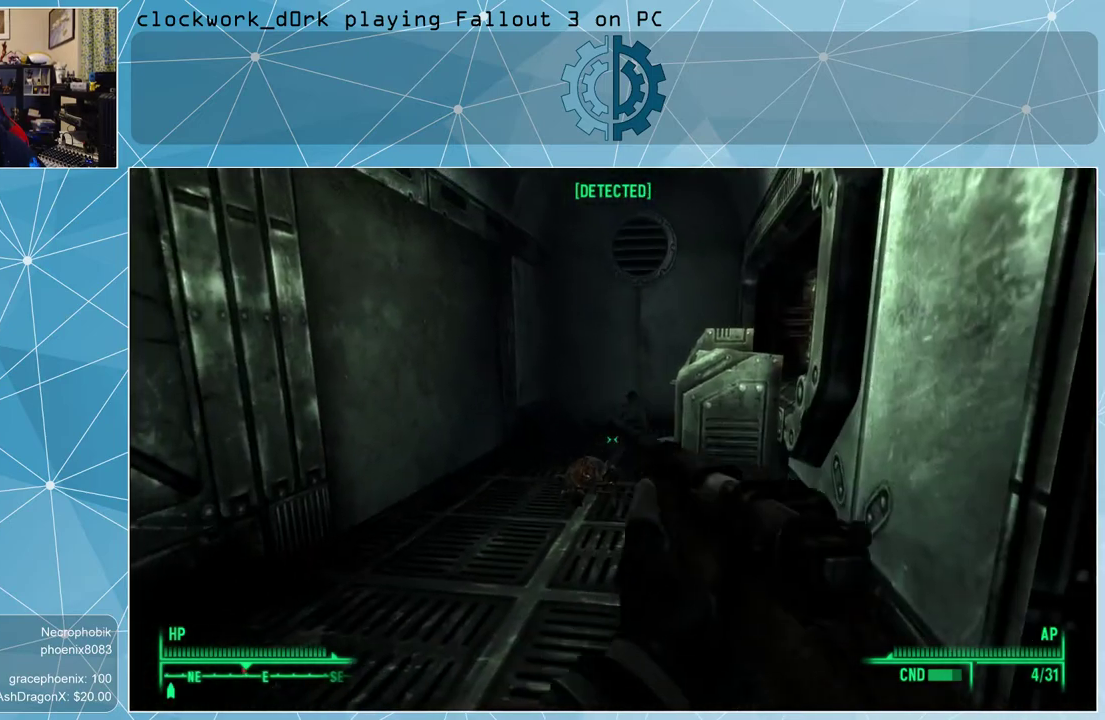
{"keys": [], "mouse": [], "events": [[233, "s", "down"], [433, "s", "up"]]}
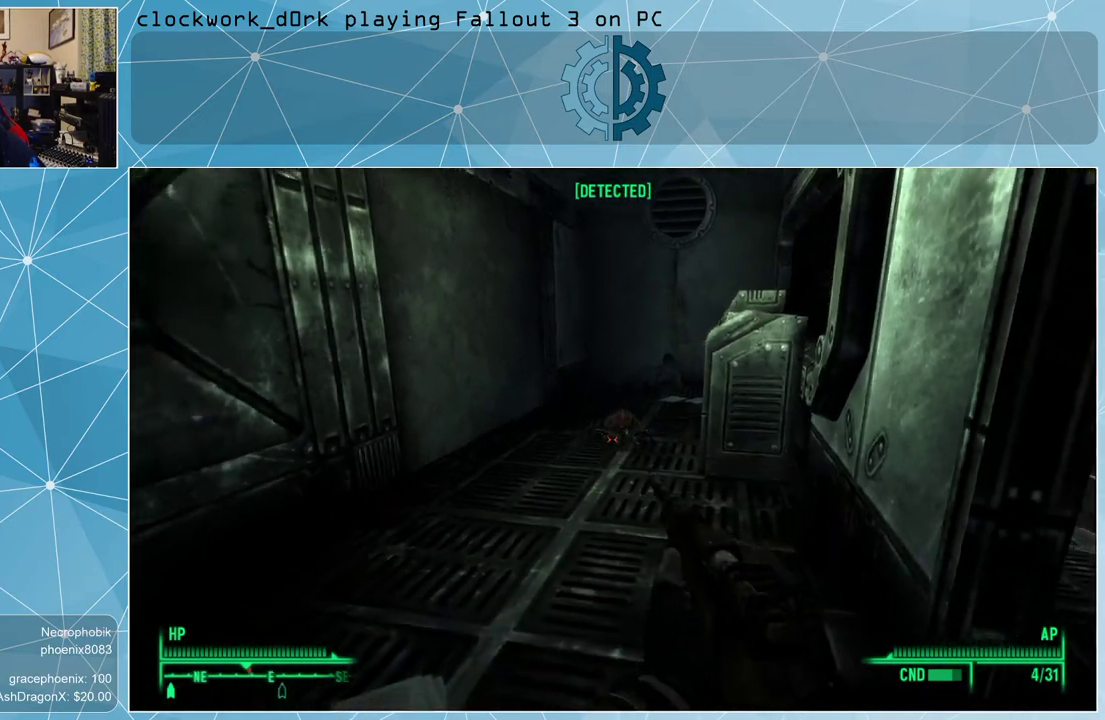
{"keys": [], "mouse": ["right"], "events": [[200, "mouse_right", "down"]]}
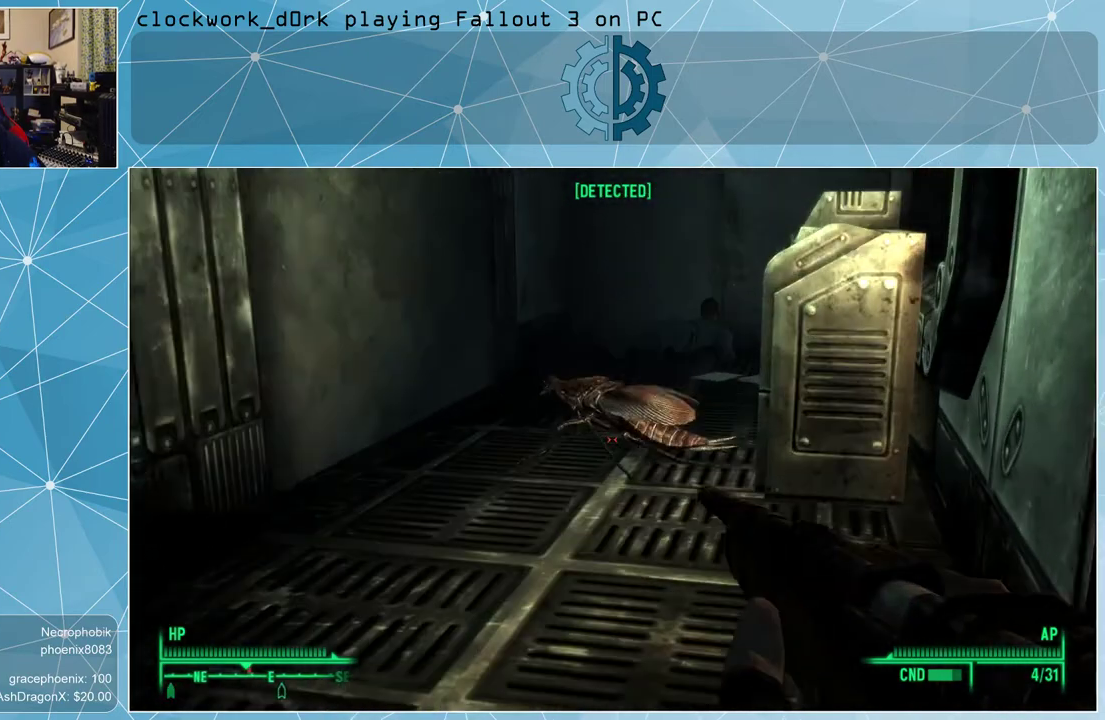
{"keys": [], "mouse": ["left", "right"], "events": [[400, "mouse_left", "down"]]}
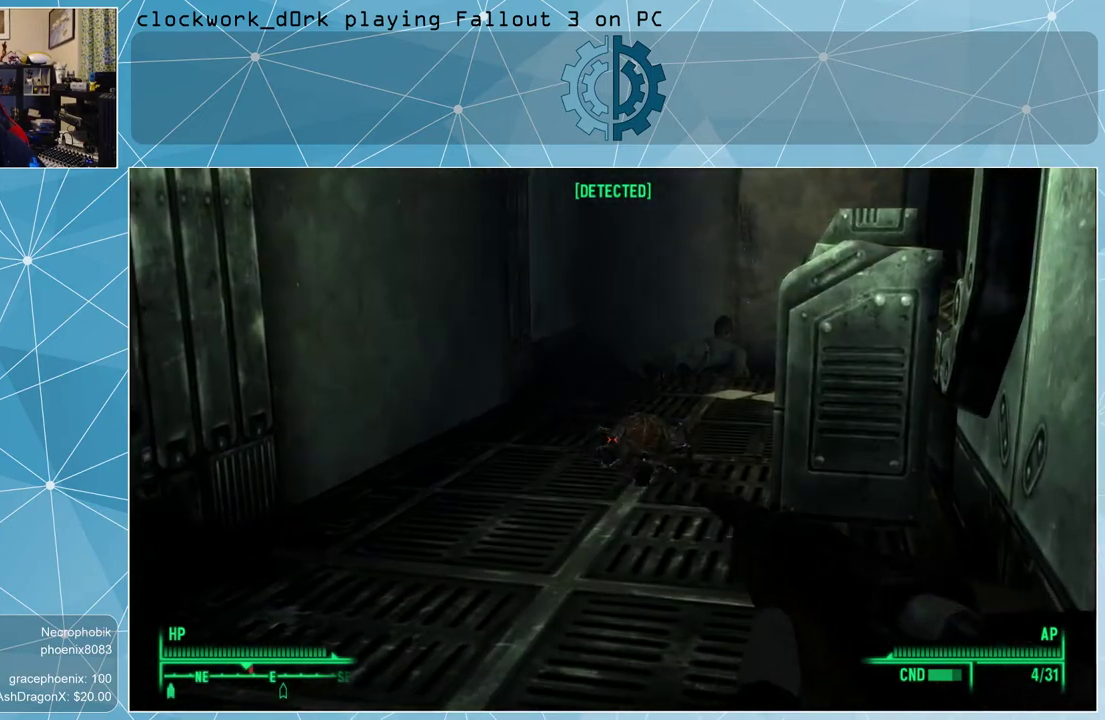
{"keys": [], "mouse": ["right"], "events": [[67, "mouse_left", "up"]]}
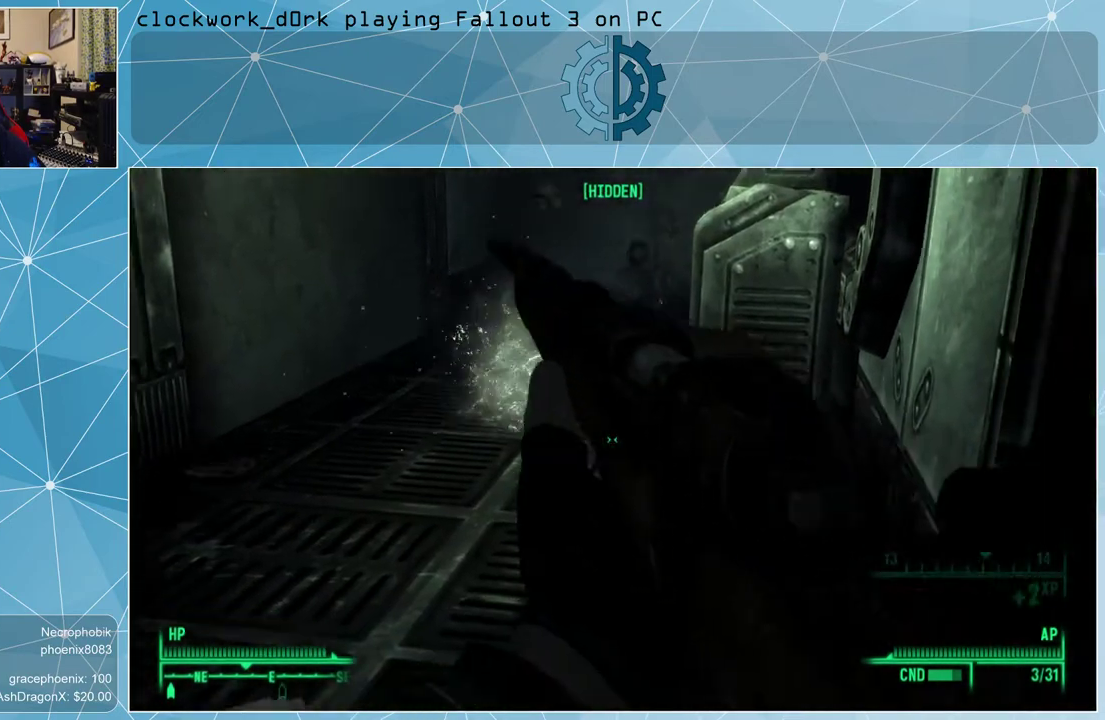
{"keys": ["w"], "mouse": [], "events": [[33, "mouse_right", "up"], [367, "w", "down"]]}
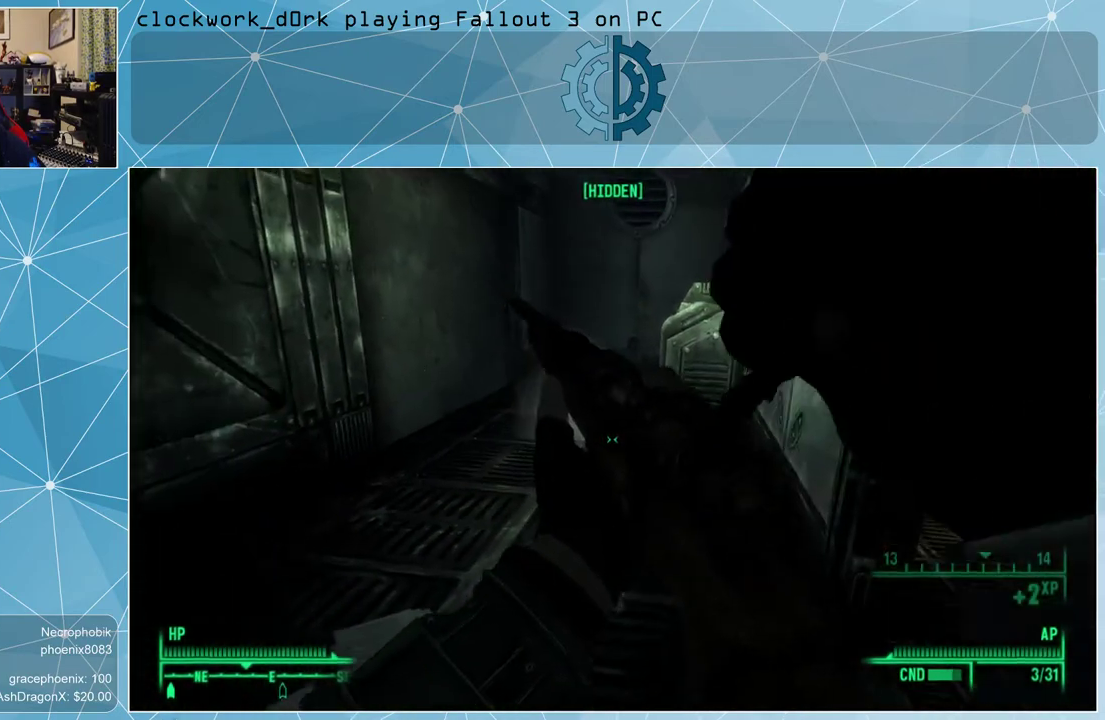
{"keys": ["r", "w"], "mouse": [], "events": [[500, "r", "down"]]}
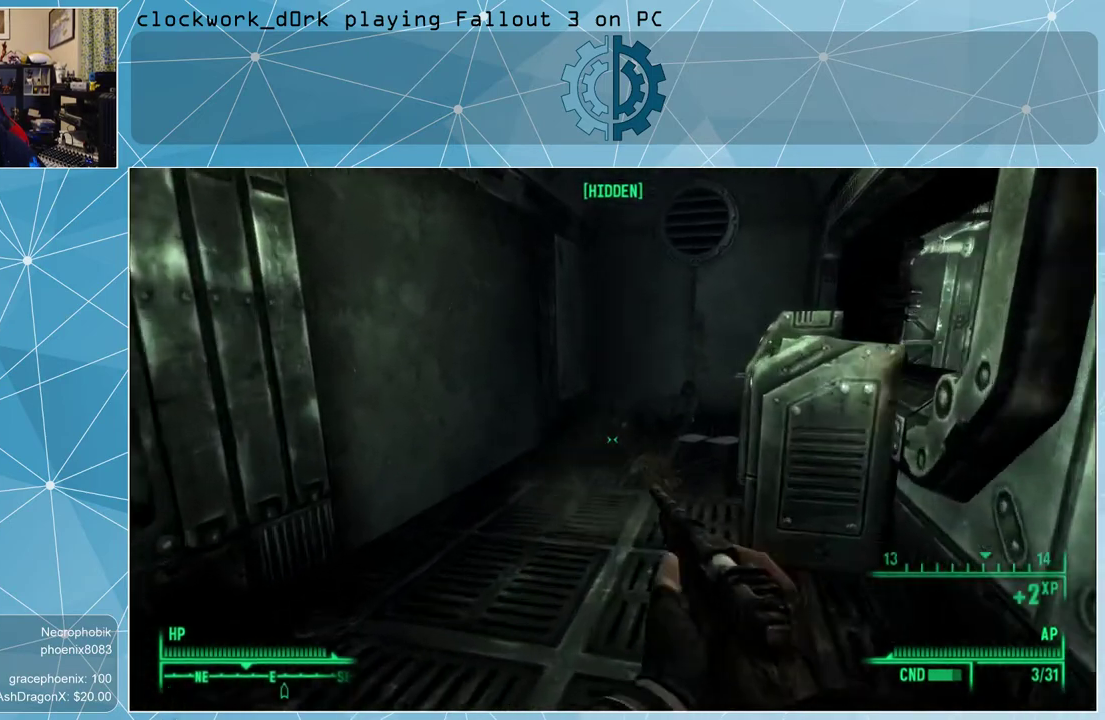
{"keys": ["w"], "mouse": [], "events": [[100, "r", "up"]]}
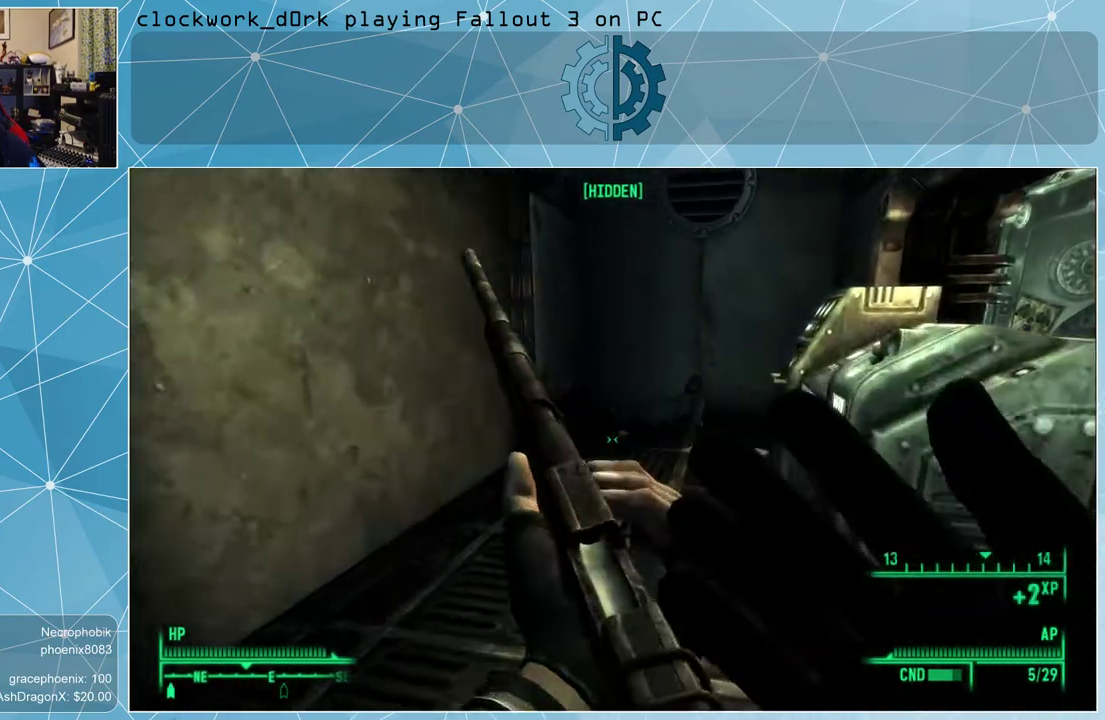
{"keys": ["w"], "mouse": [], "events": []}
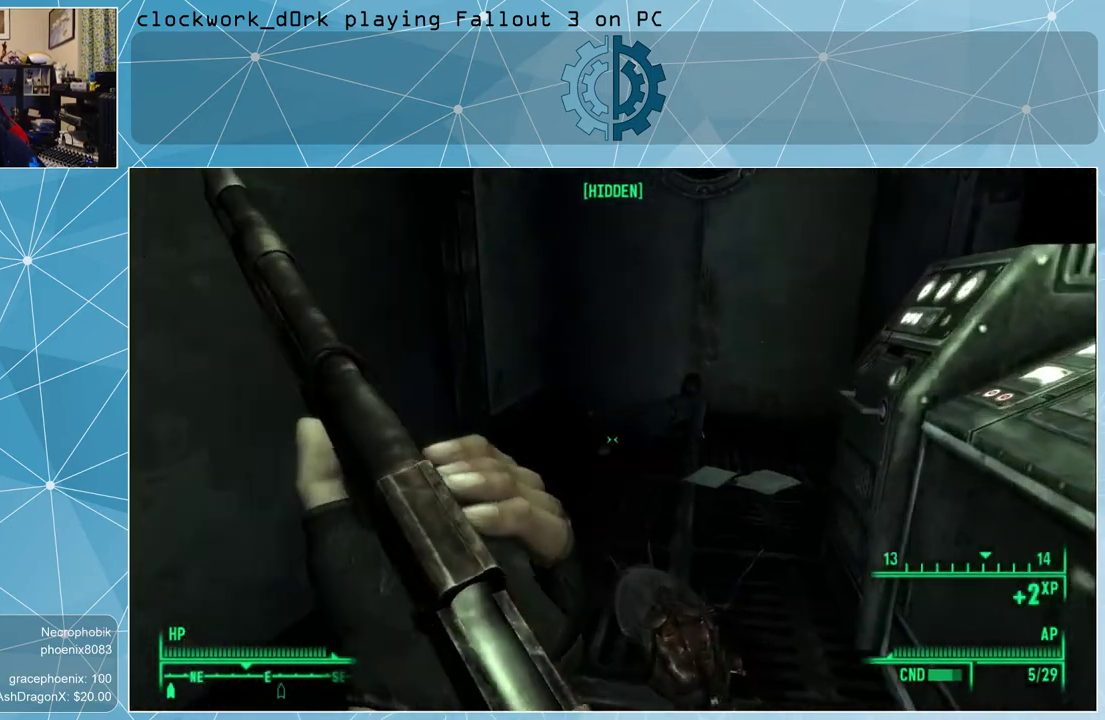
{"keys": ["w"], "mouse": [], "events": []}
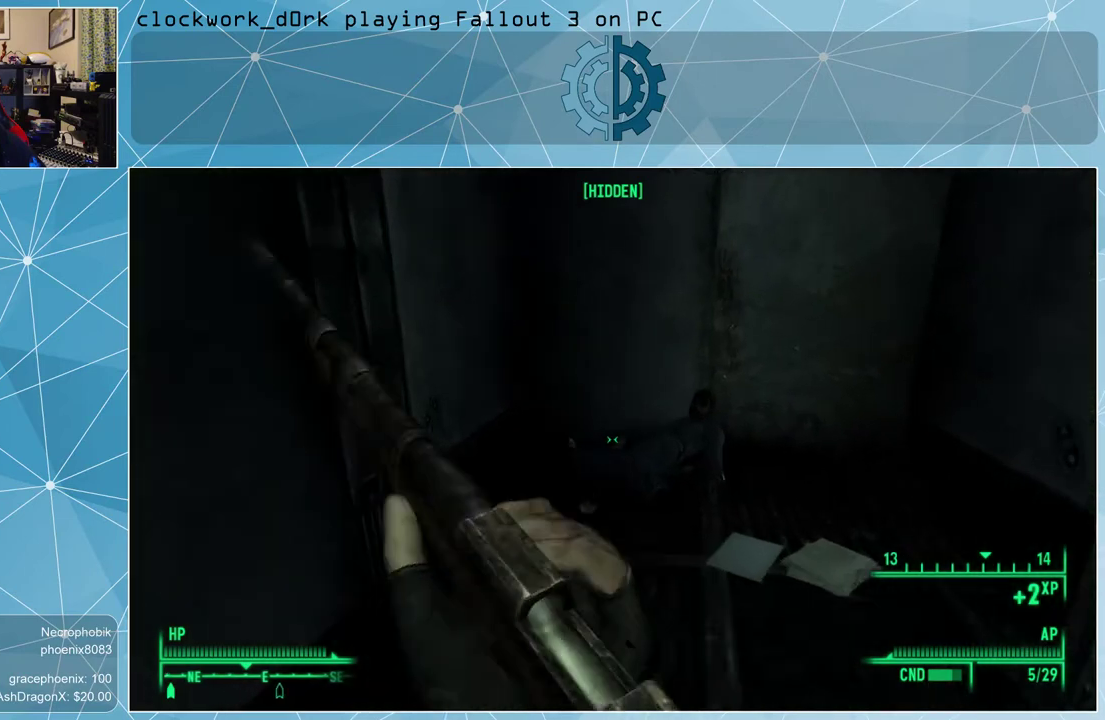
{"keys": ["w"], "mouse": [], "events": []}
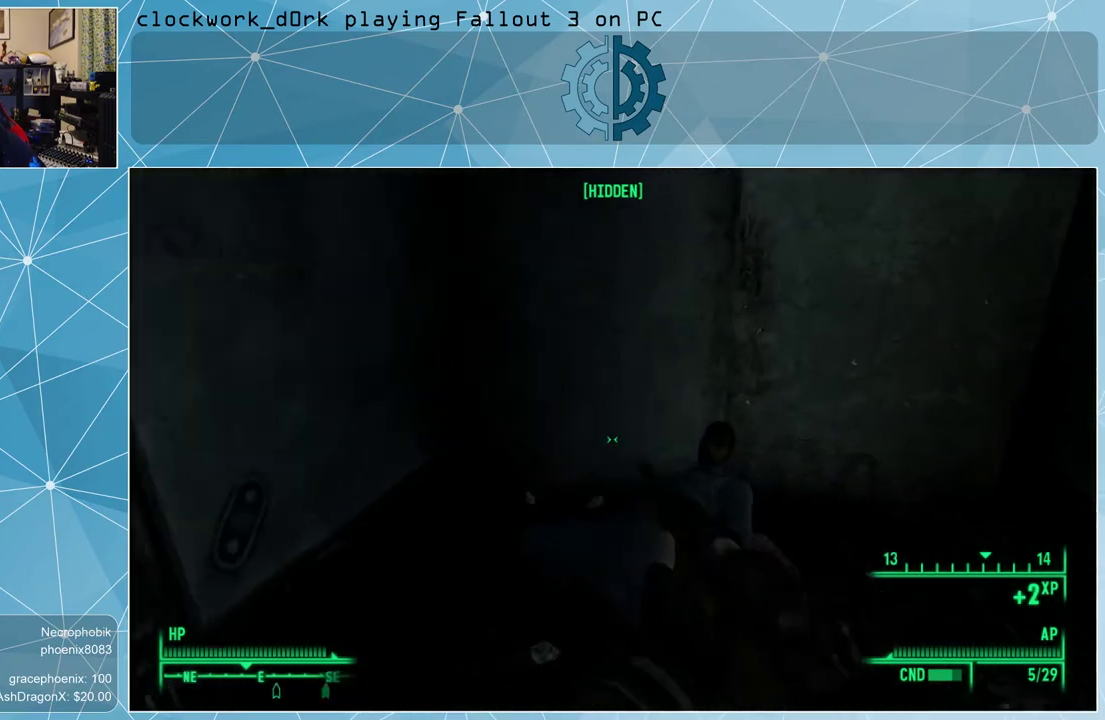
{"keys": [], "mouse": [], "events": [[133, "w", "up"]]}
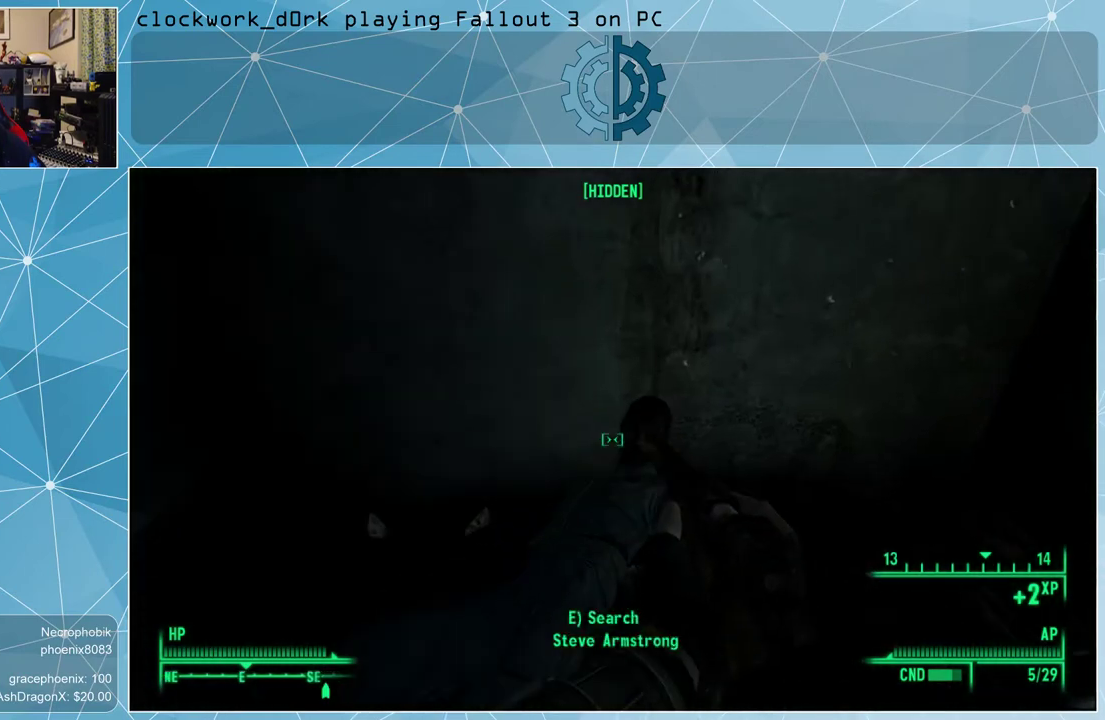
{"keys": [], "mouse": [], "events": [[367, "e", "down"], [400, "e", "up"]]}
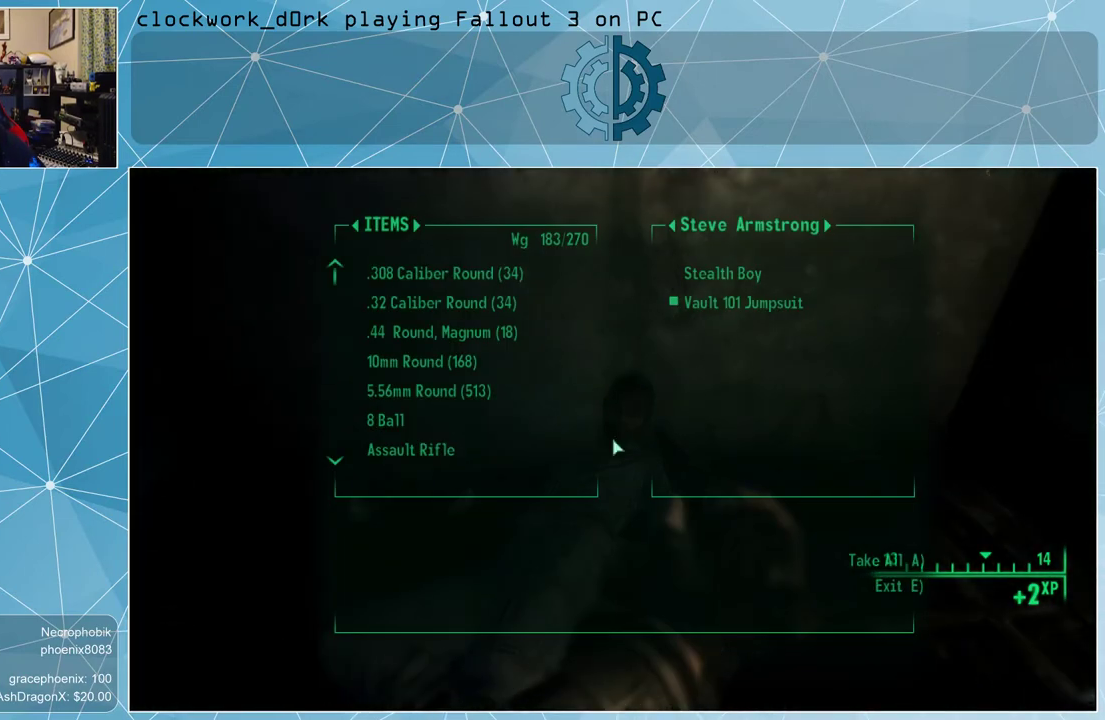
{"keys": [], "mouse": [], "events": []}
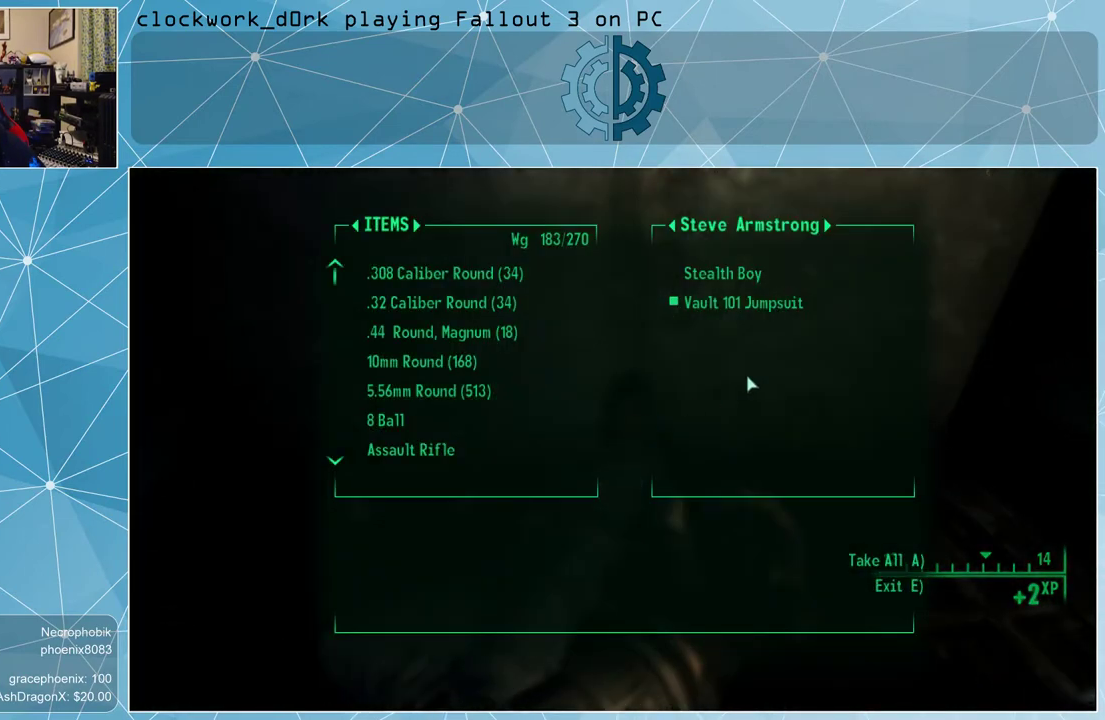
{"keys": [], "mouse": [], "events": []}
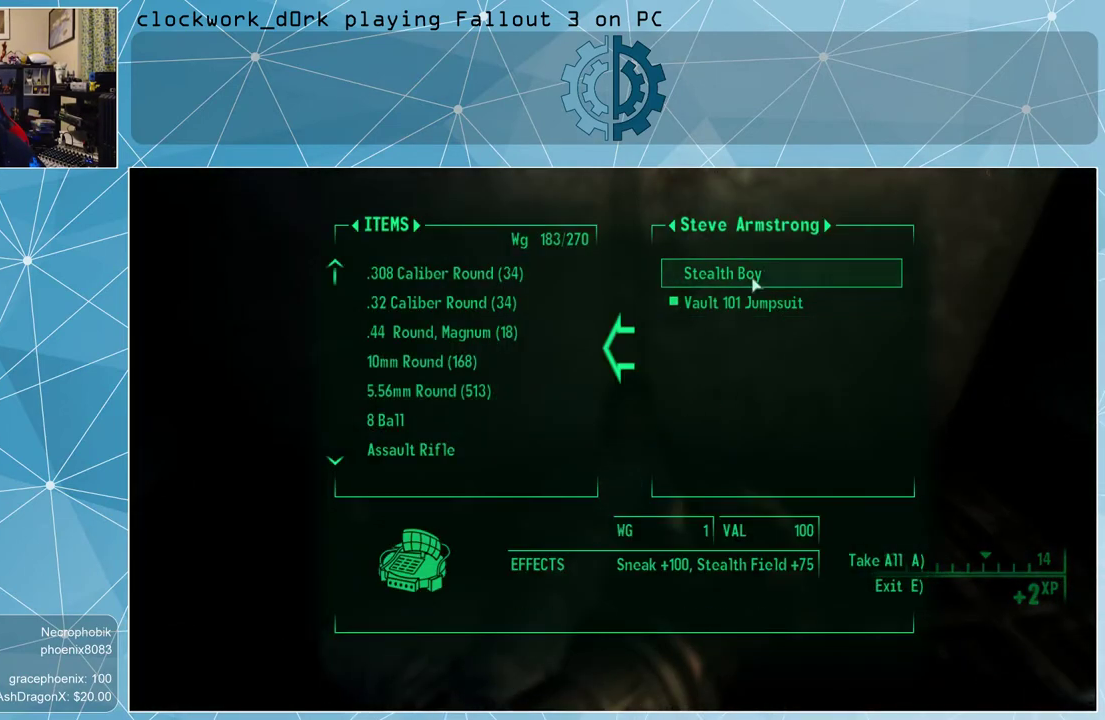
{"keys": [], "mouse": [], "events": []}
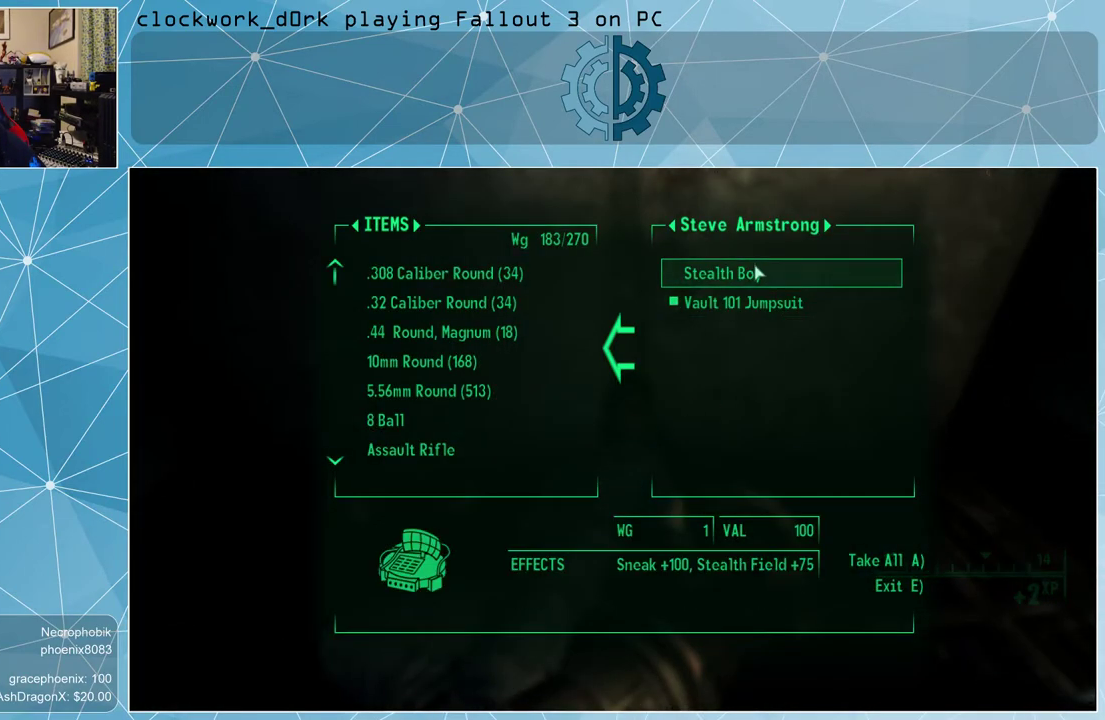
{"keys": [], "mouse": ["left"], "events": [[467, "mouse_left", "down"]]}
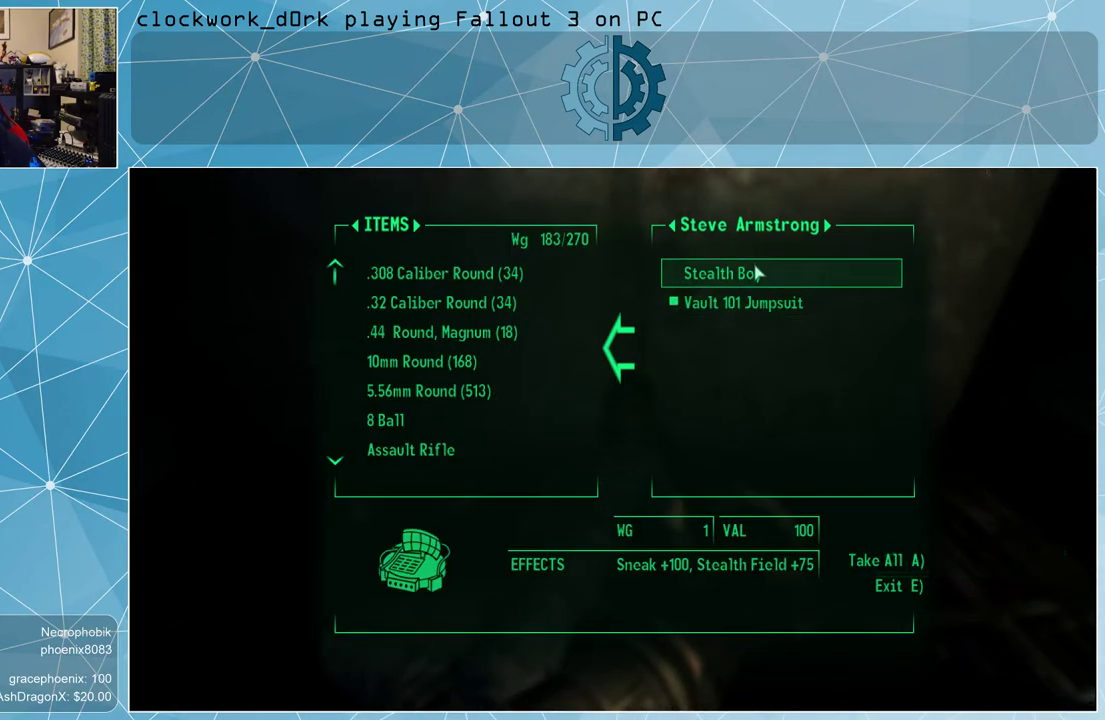
{"keys": [], "mouse": [], "events": [[67, "mouse_left", "up"]]}
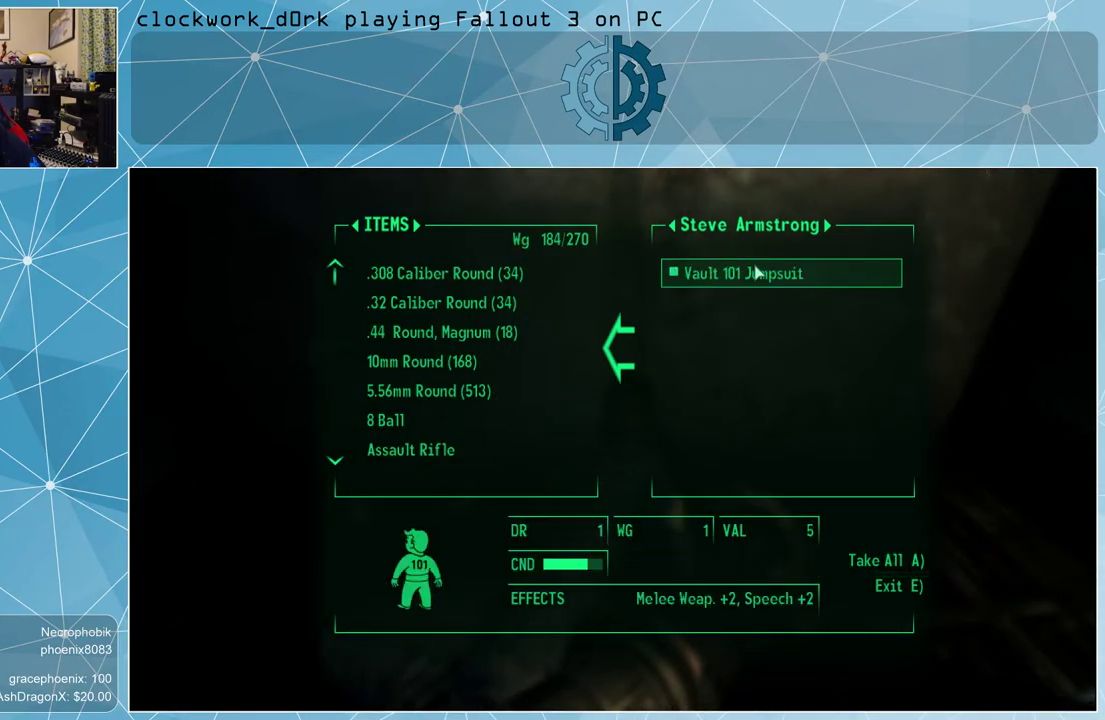
{"keys": [], "mouse": [], "events": [[33, "tab", "down"], [100, "tab", "up"]]}
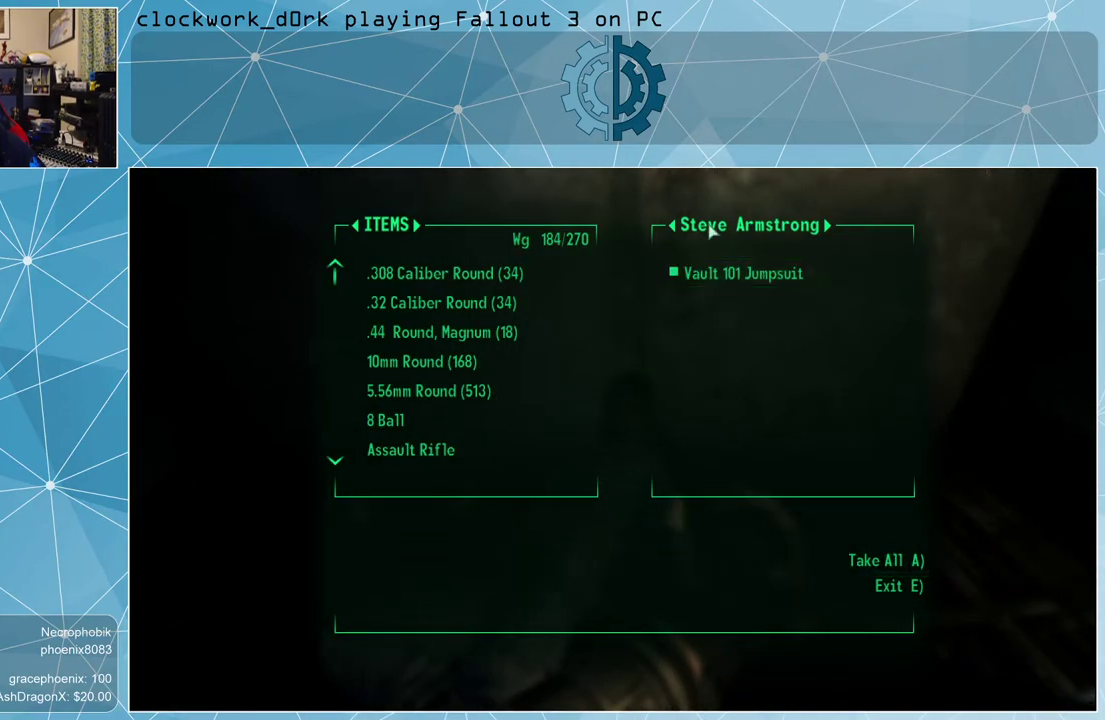
{"keys": [], "mouse": [], "events": []}
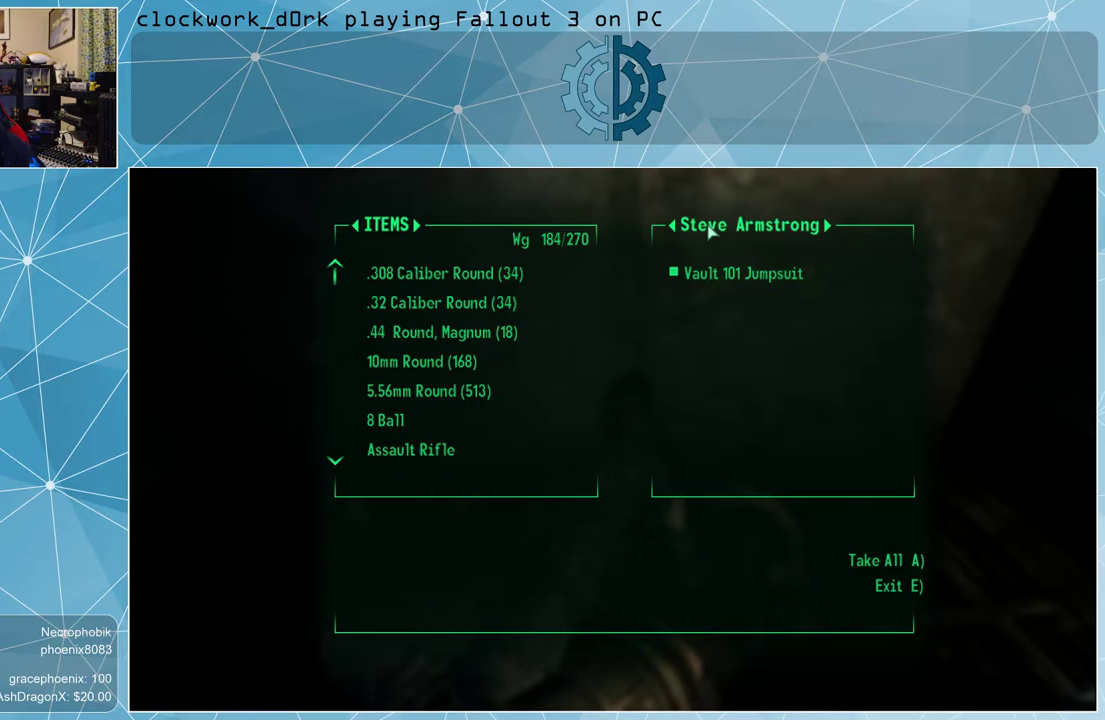
{"keys": [], "mouse": [], "events": [[200, "tab", "down"], [267, "tab", "up"]]}
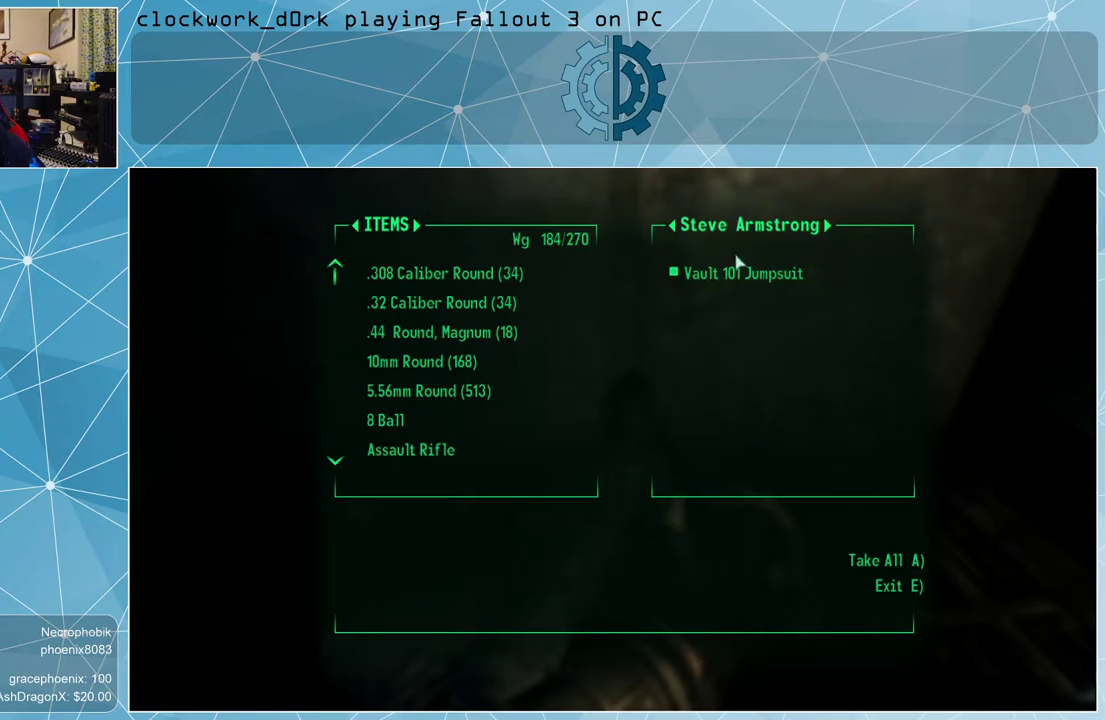
{"keys": ["e"], "mouse": [], "events": [[500, "e", "down"]]}
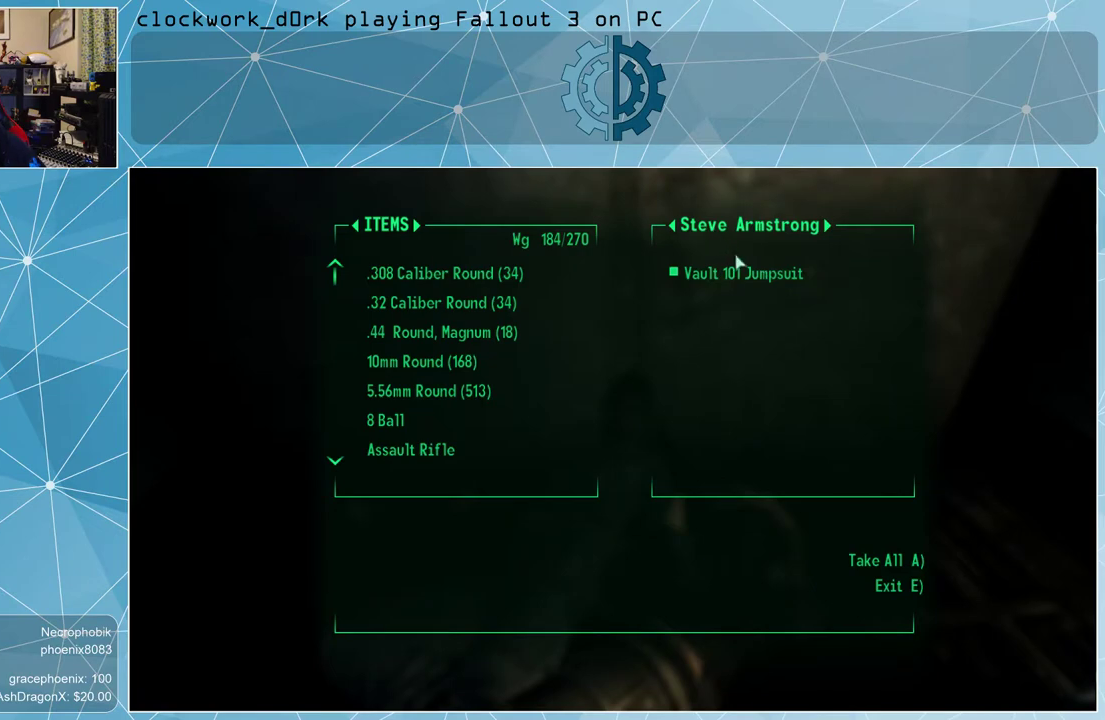
{"keys": [], "mouse": [], "events": [[67, "e", "up"]]}
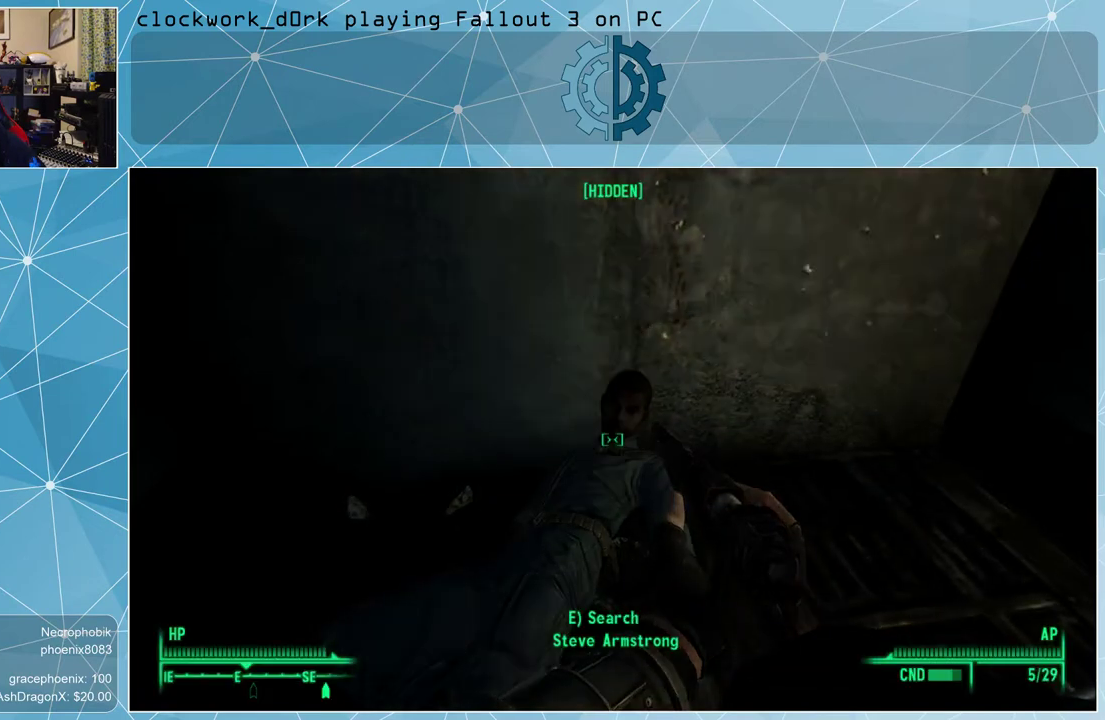
{"keys": [], "mouse": [], "events": []}
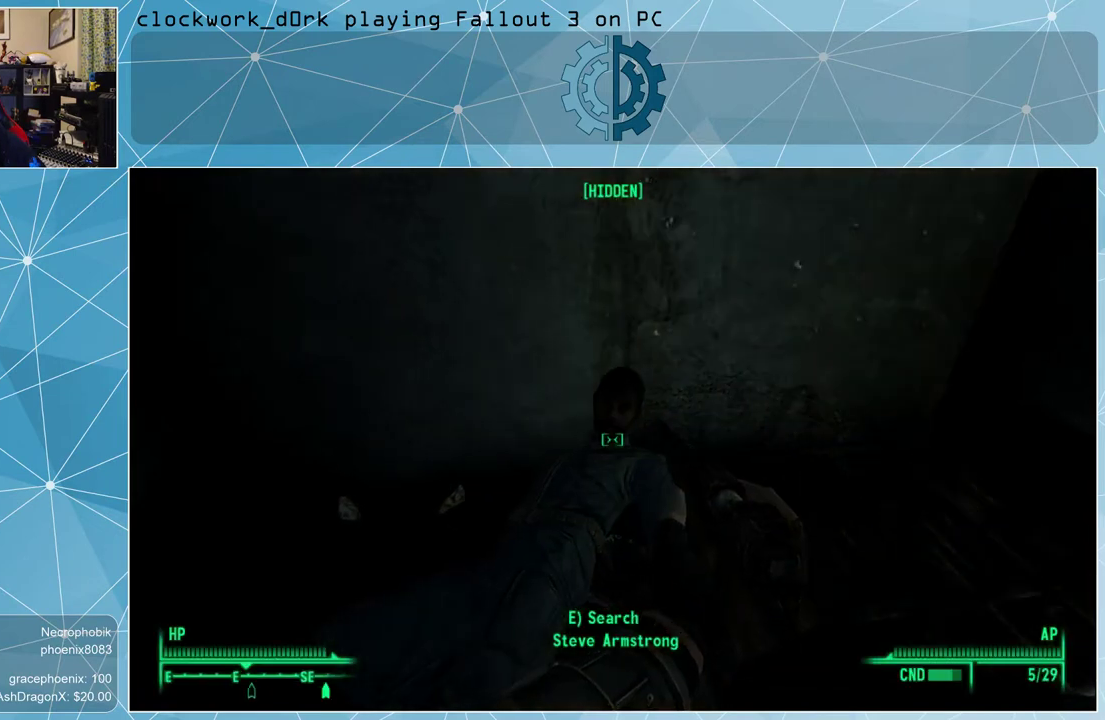
{"keys": [], "mouse": [], "events": []}
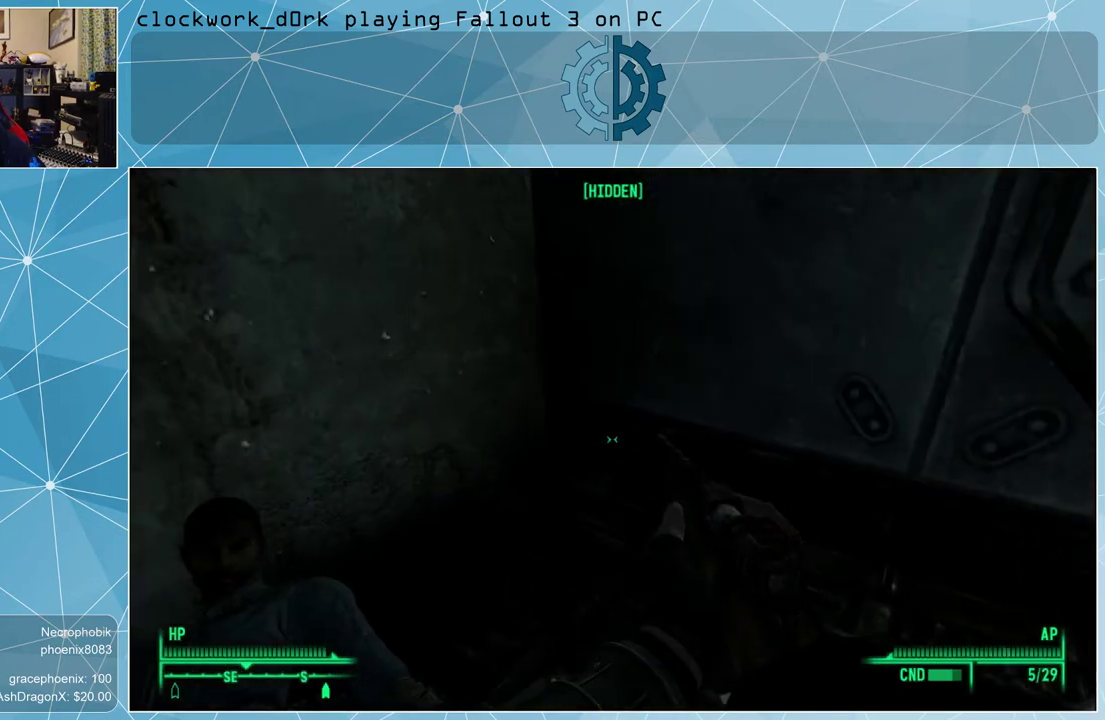
{"keys": [], "mouse": [], "events": []}
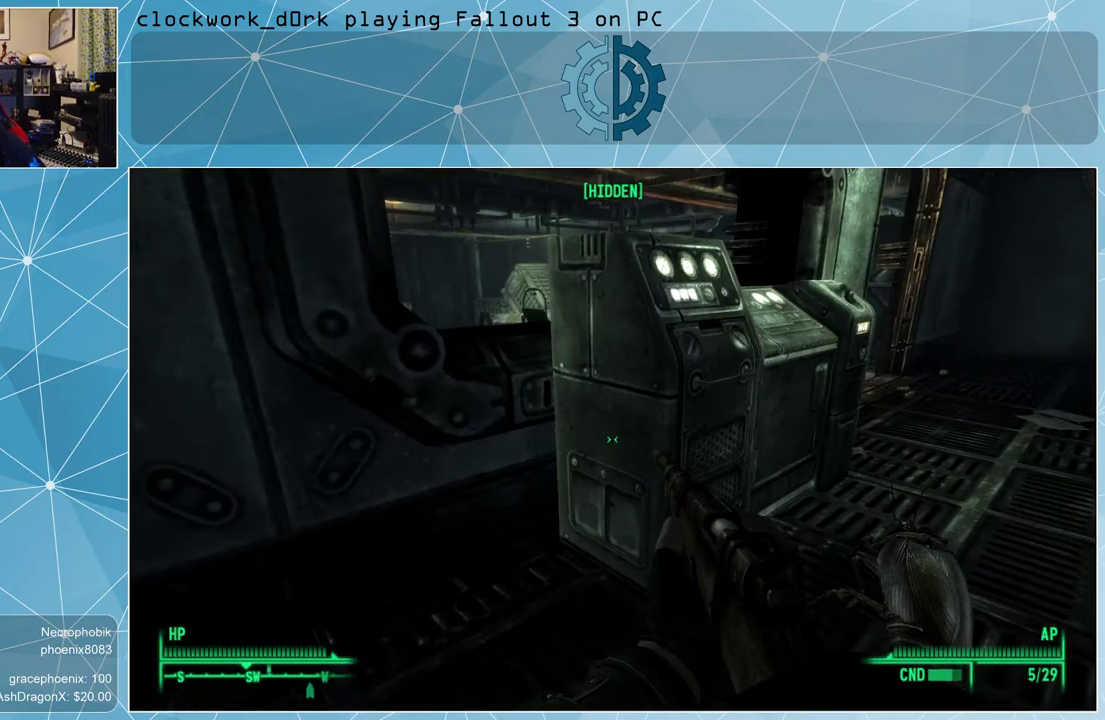
{"keys": [], "mouse": [], "events": []}